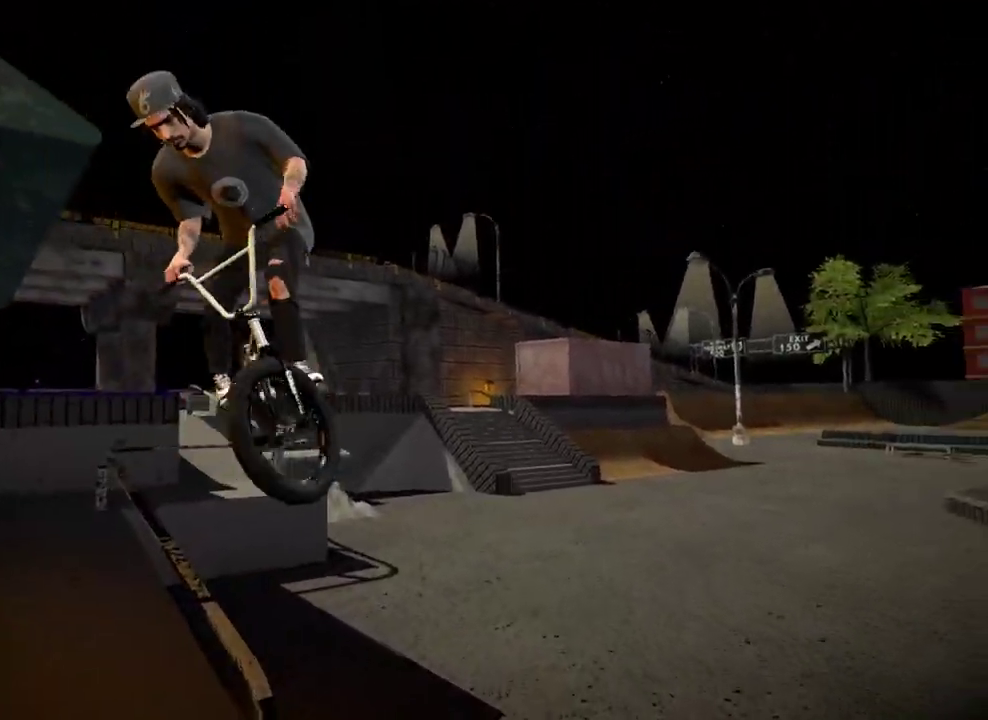
Gameplay with a controller (Xbox layout); each line is a JSON object with the inputs held at the frame after it (dt_ms = milliseconds from this image to that frame). "events" lists button and stick changes between this image and that frame as [ms after this image, input, new state], when the widget could be followed in between.
{"dt_ms": 400, "buttons": [], "left_stick": "center", "right_stick": "center", "events": [[100, "R1", "up"], [100, "right_stick", "center"], [250, "left_stick", "center"]]}
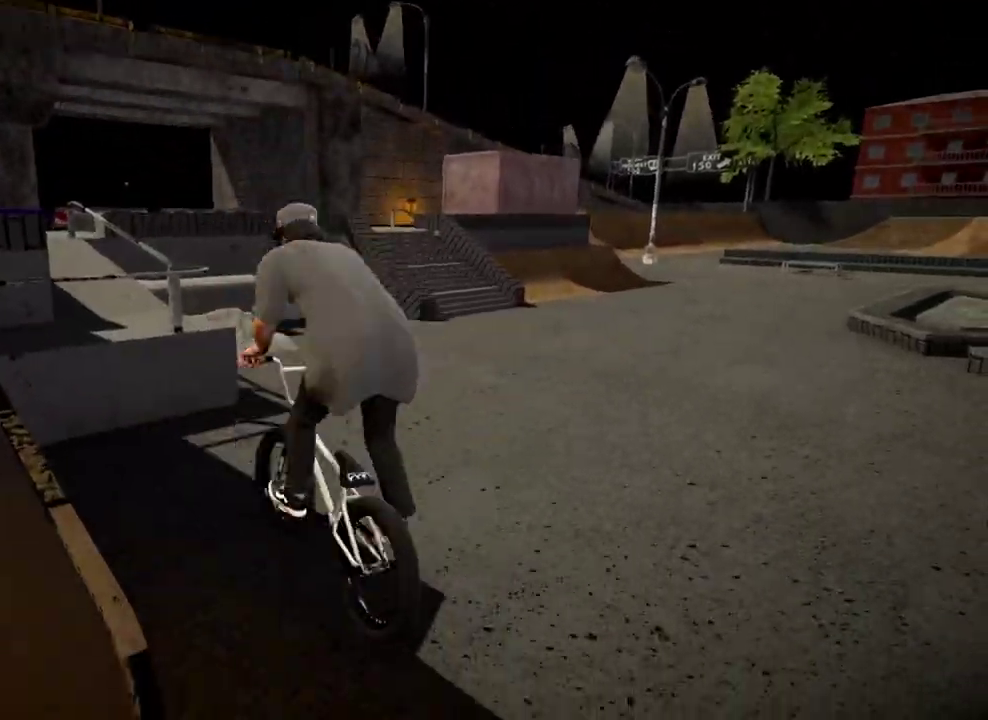
{"dt_ms": 501, "buttons": ["A"], "left_stick": "up-left", "right_stick": "center", "events": [[417, "A", "down"], [467, "left_stick", "up-left"]]}
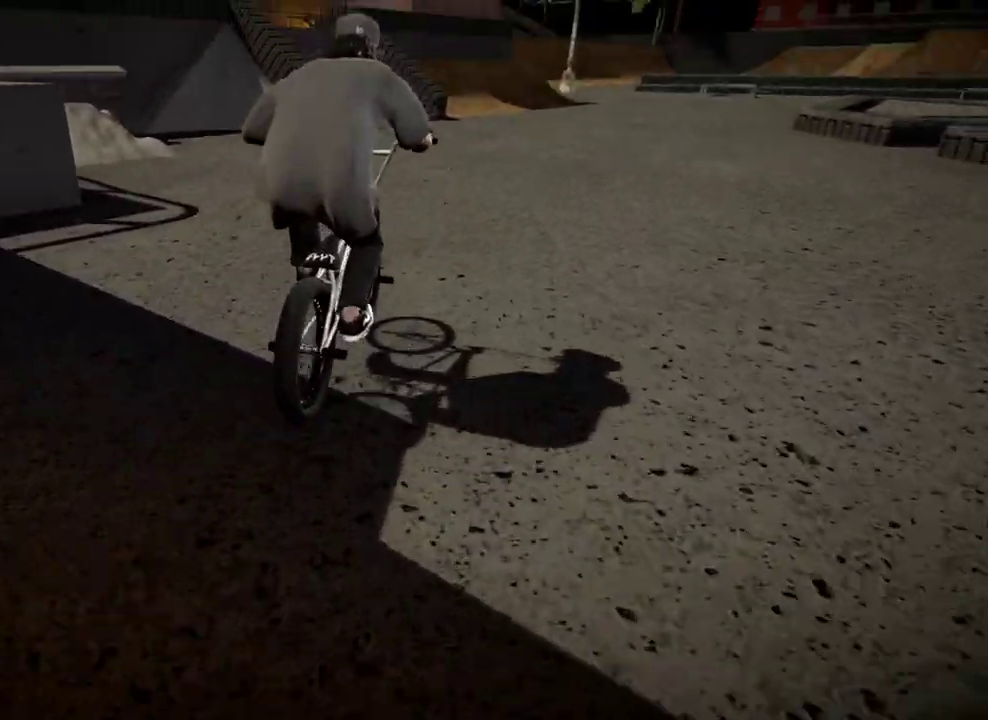
{"dt_ms": 400, "buttons": ["A"], "left_stick": "left", "right_stick": "center", "events": [[116, "left_stick", "up"], [283, "left_stick", "up-left"], [383, "left_stick", "left"]]}
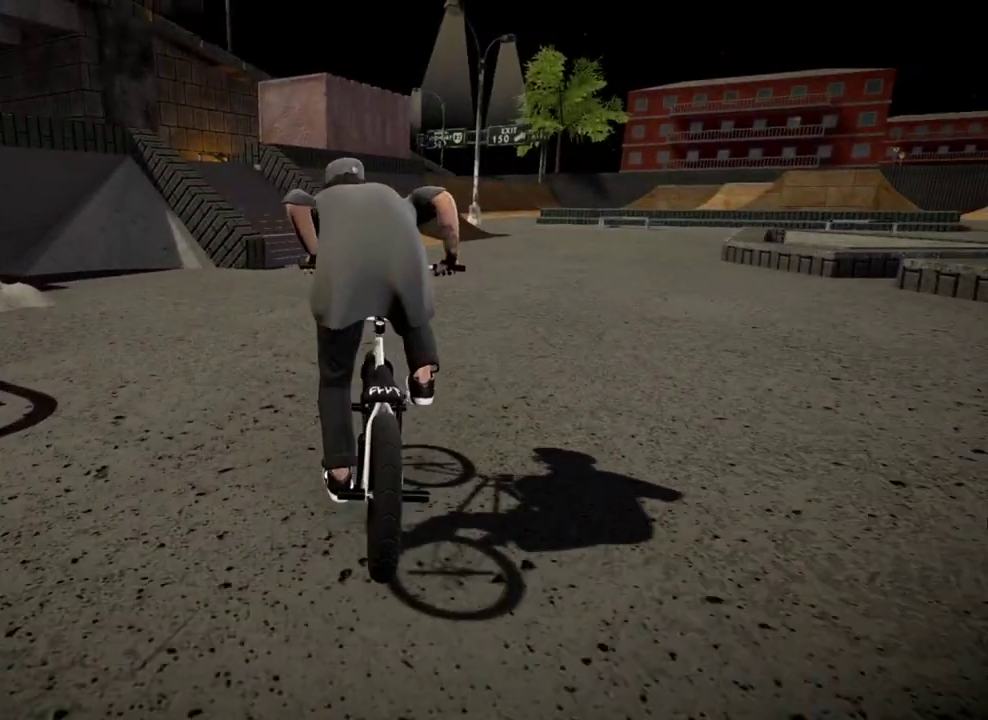
{"dt_ms": 801, "buttons": [], "left_stick": "center", "right_stick": "down", "events": [[284, "A", "up"], [384, "left_stick", "center"], [634, "left_stick", "right"], [634, "right_stick", "down"], [751, "left_stick", "center"]]}
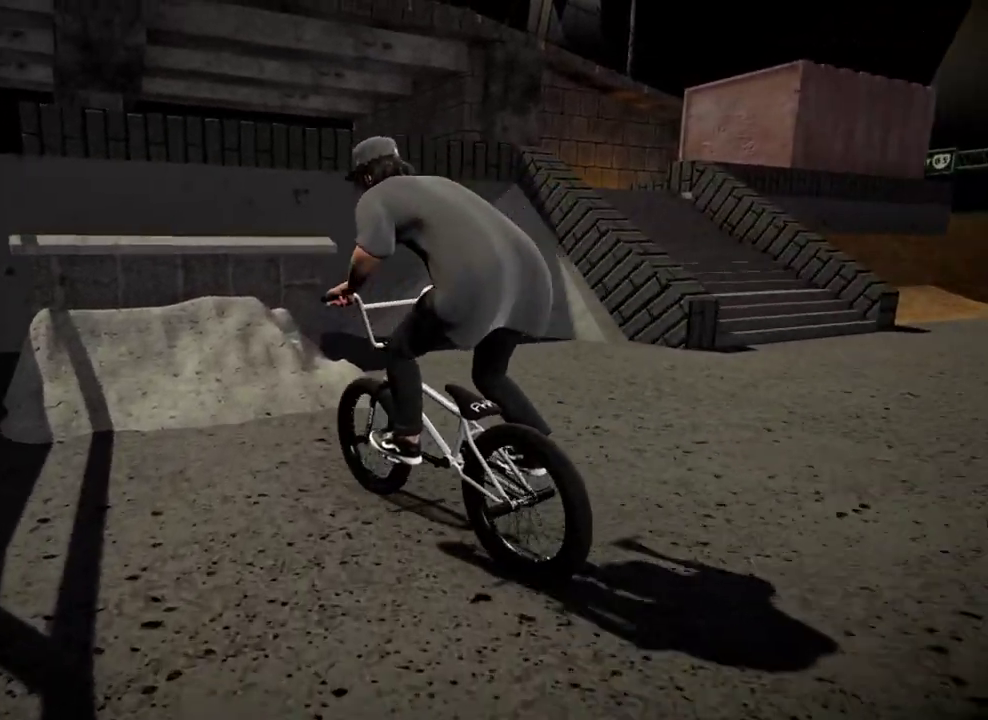
{"dt_ms": 300, "buttons": [], "left_stick": "left", "right_stick": "down", "events": [[183, "left_stick", "left"]]}
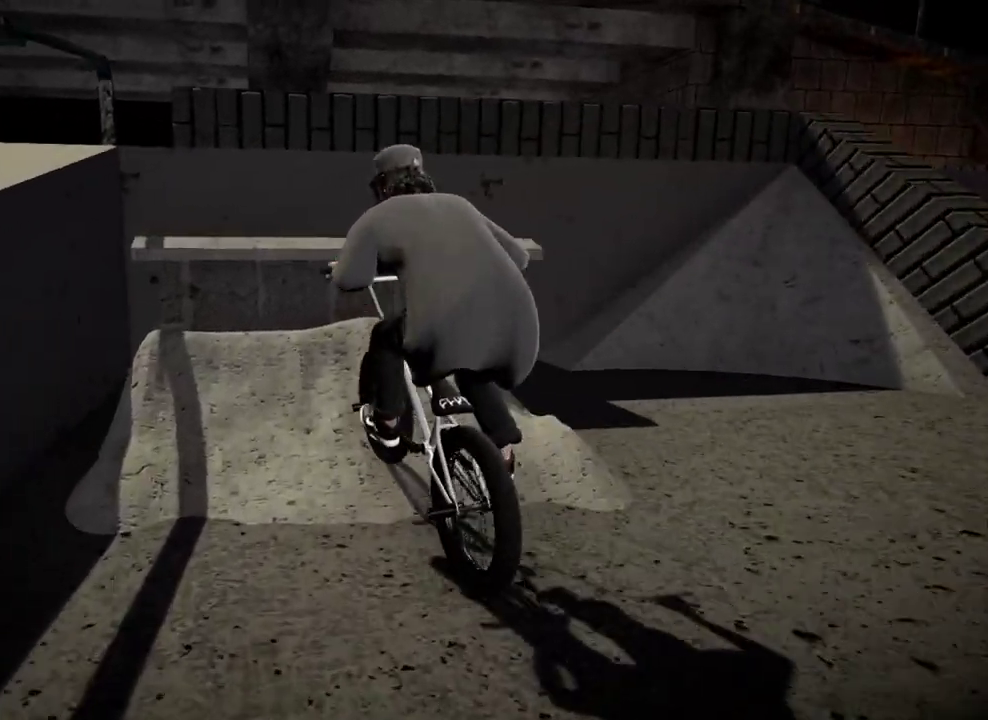
{"dt_ms": 501, "buttons": [], "left_stick": "center", "right_stick": "center", "events": [[134, "right_stick", "up-right"], [217, "right_stick", "center"], [434, "left_stick", "center"]]}
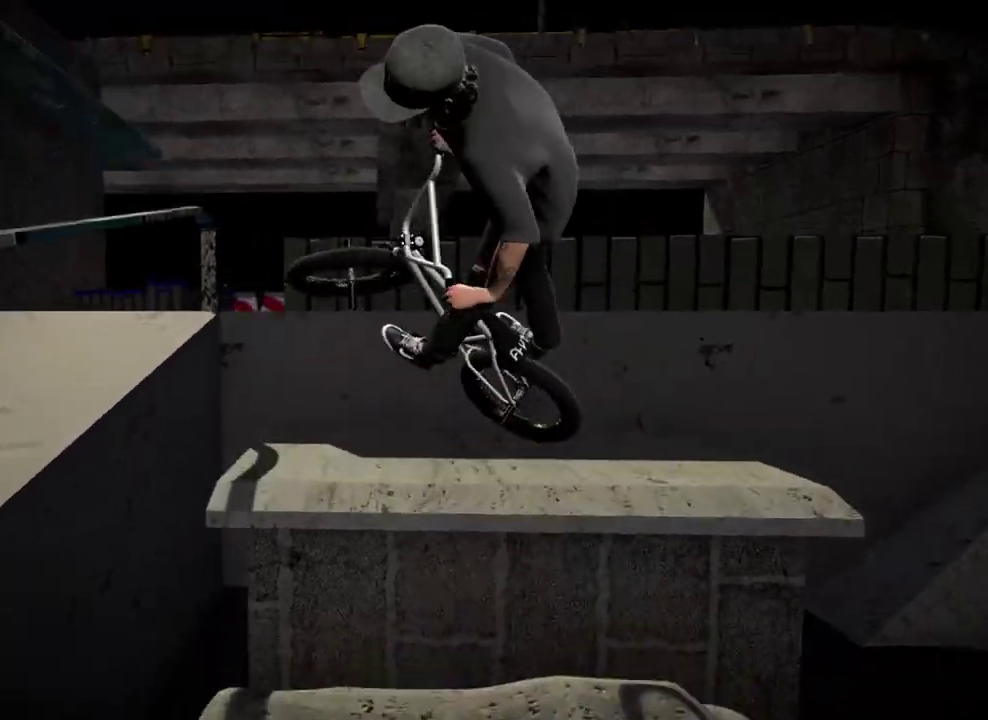
{"dt_ms": 400, "buttons": [], "left_stick": "left", "right_stick": "down", "events": [[183, "right_stick", "down"], [333, "left_stick", "left"]]}
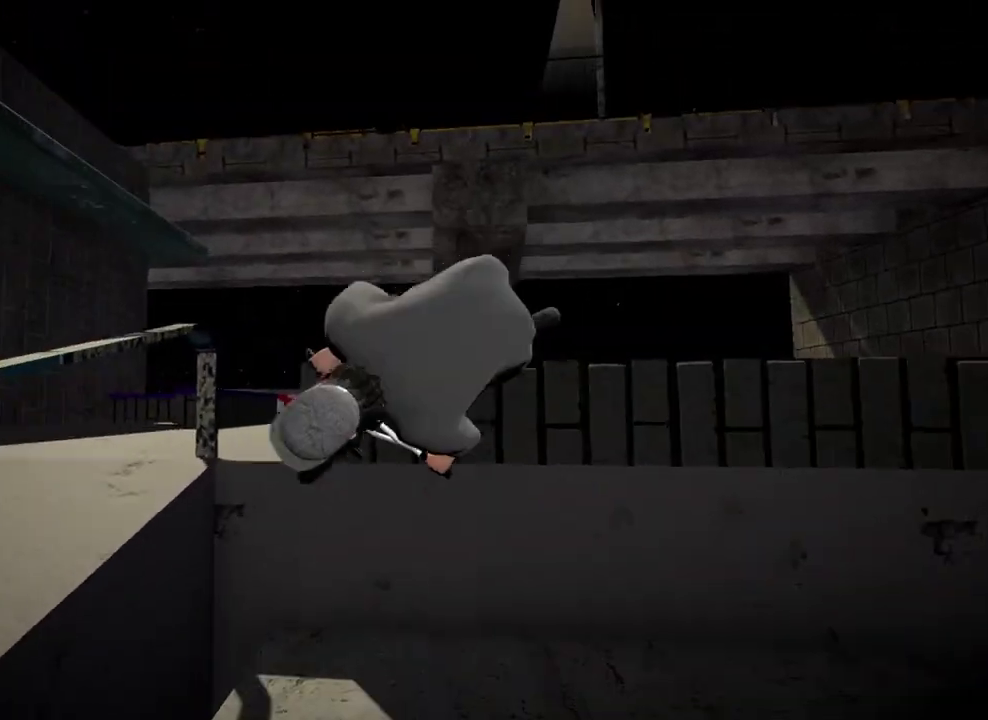
{"dt_ms": 601, "buttons": [], "left_stick": "center", "right_stick": "center", "events": [[150, "right_stick", "up"], [317, "right_stick", "center"], [367, "left_stick", "center"]]}
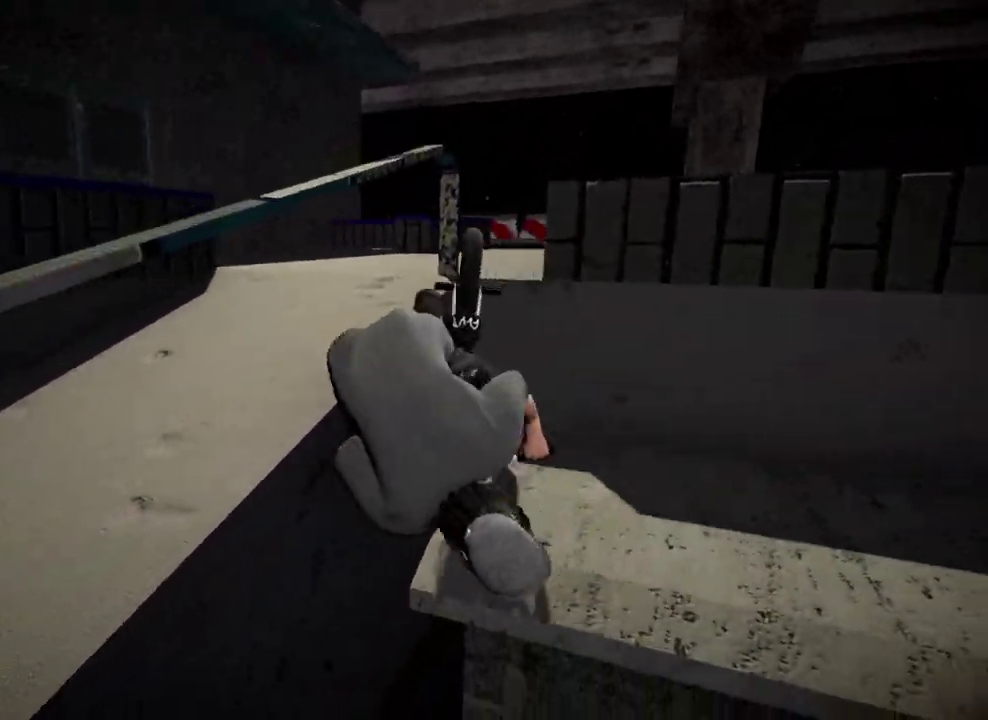
{"dt_ms": 500, "buttons": [], "left_stick": "center", "right_stick": "center", "events": [[333, "DPAD_DOWN", "down"], [500, "DPAD_DOWN", "up"]]}
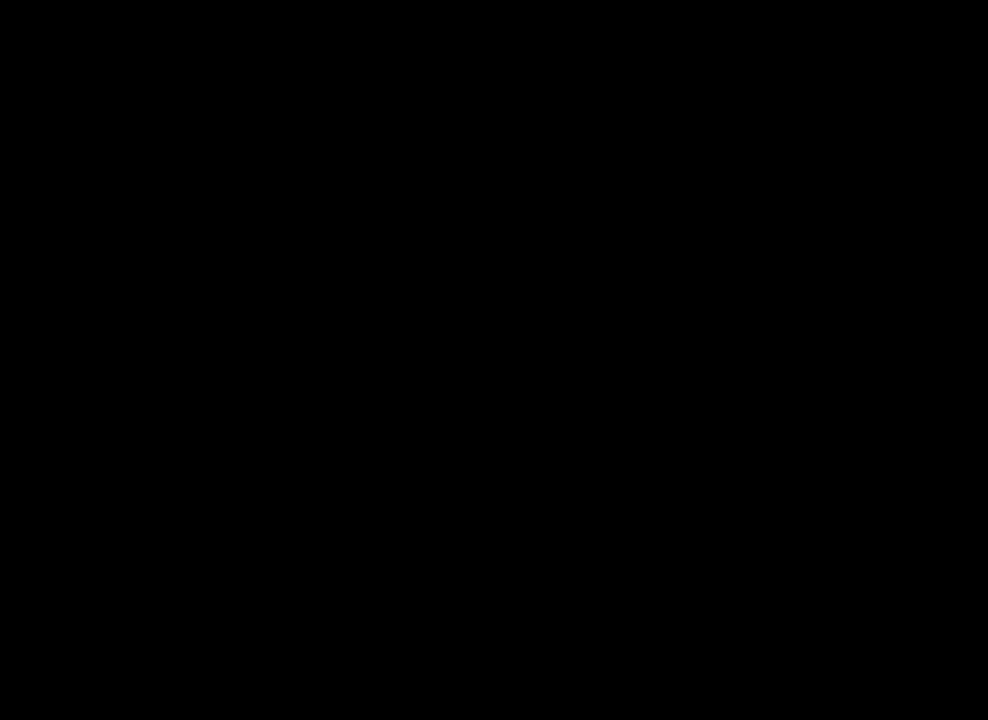
{"dt_ms": 501, "buttons": [], "left_stick": "center", "right_stick": "center", "events": [[317, "A", "down"], [451, "A", "up"]]}
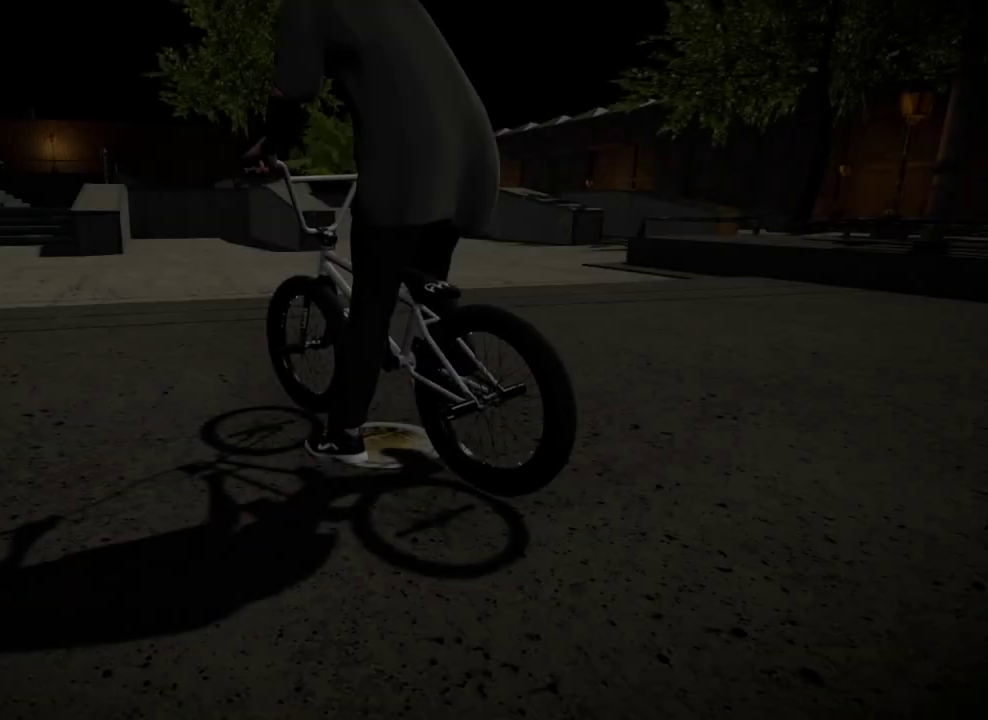
{"dt_ms": 600, "buttons": [], "left_stick": "up", "right_stick": "center", "events": [[33, "A", "down"], [167, "A", "up"], [233, "A", "down"], [350, "A", "up"], [367, "left_stick", "up-left"], [450, "A", "down"], [467, "left_stick", "up"], [567, "A", "up"]]}
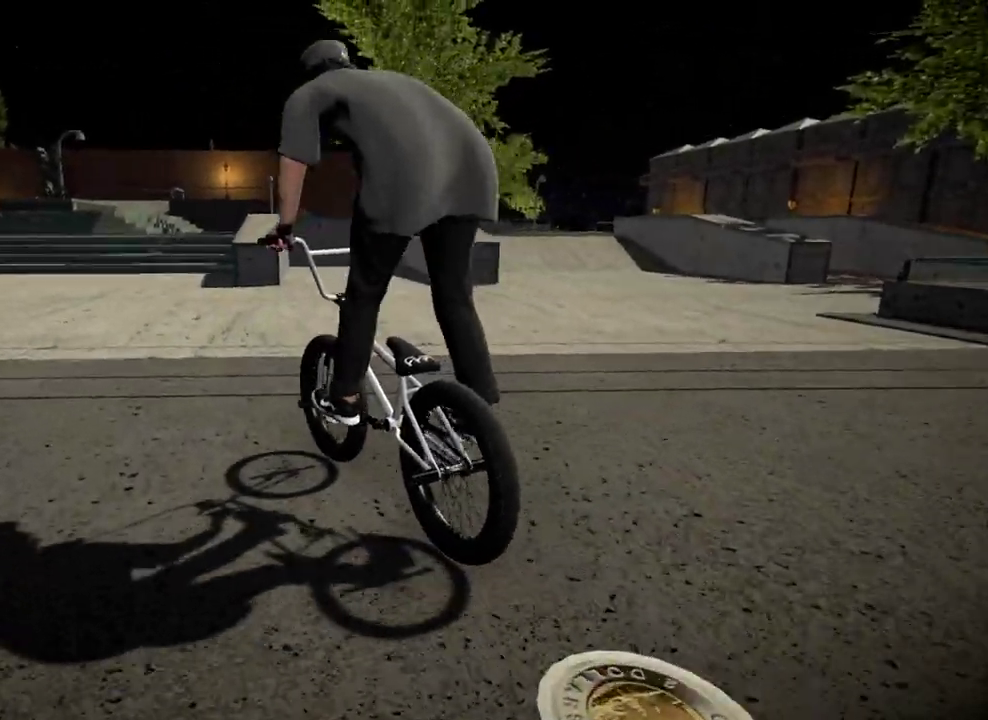
{"dt_ms": 401, "buttons": [], "left_stick": "right", "right_stick": "center", "events": [[50, "A", "down"], [134, "A", "up"], [267, "left_stick", "center"], [367, "left_stick", "right"]]}
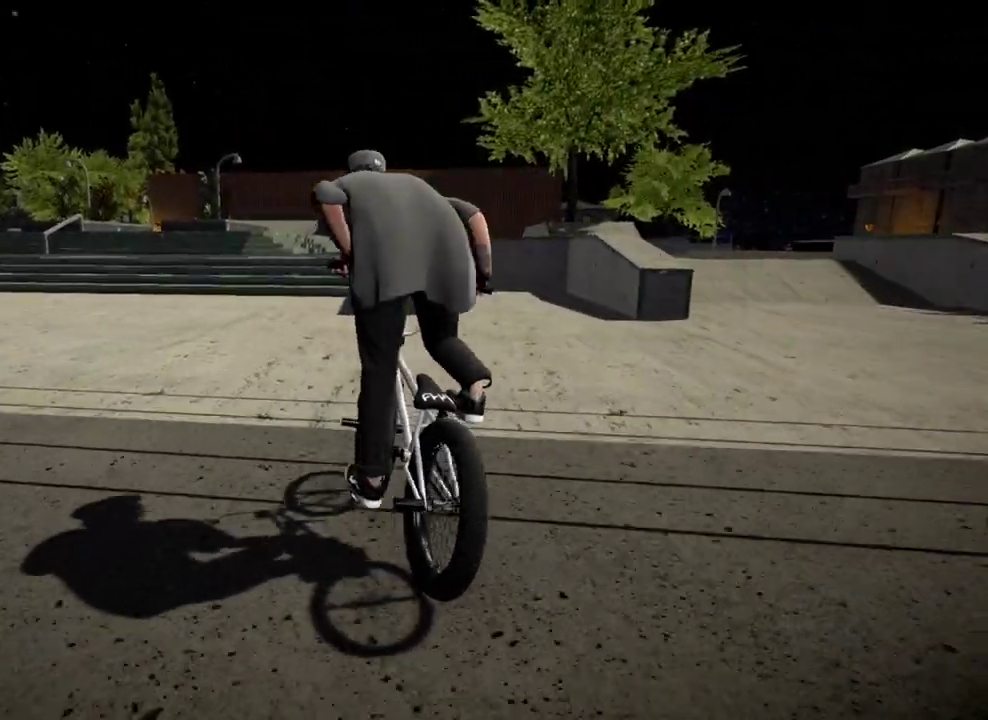
{"dt_ms": 500, "buttons": [], "left_stick": "right", "right_stick": "center", "events": [[350, "A", "down"], [433, "A", "up"]]}
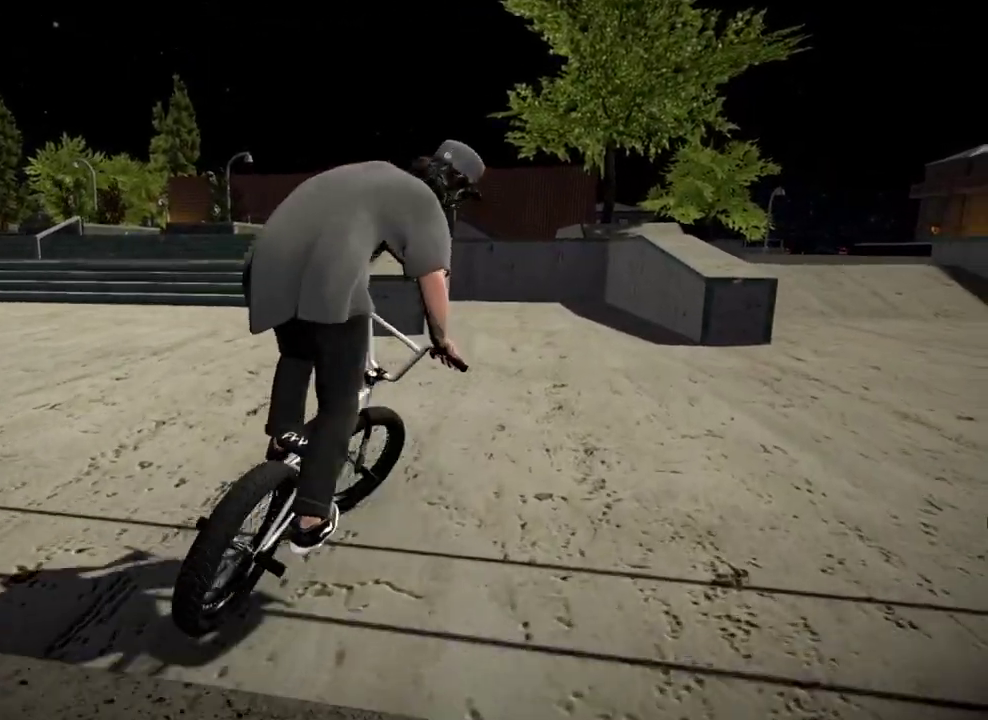
{"dt_ms": 501, "buttons": [], "left_stick": "center", "right_stick": "center", "events": [[50, "A", "down"], [167, "A", "up"], [267, "left_stick", "center"]]}
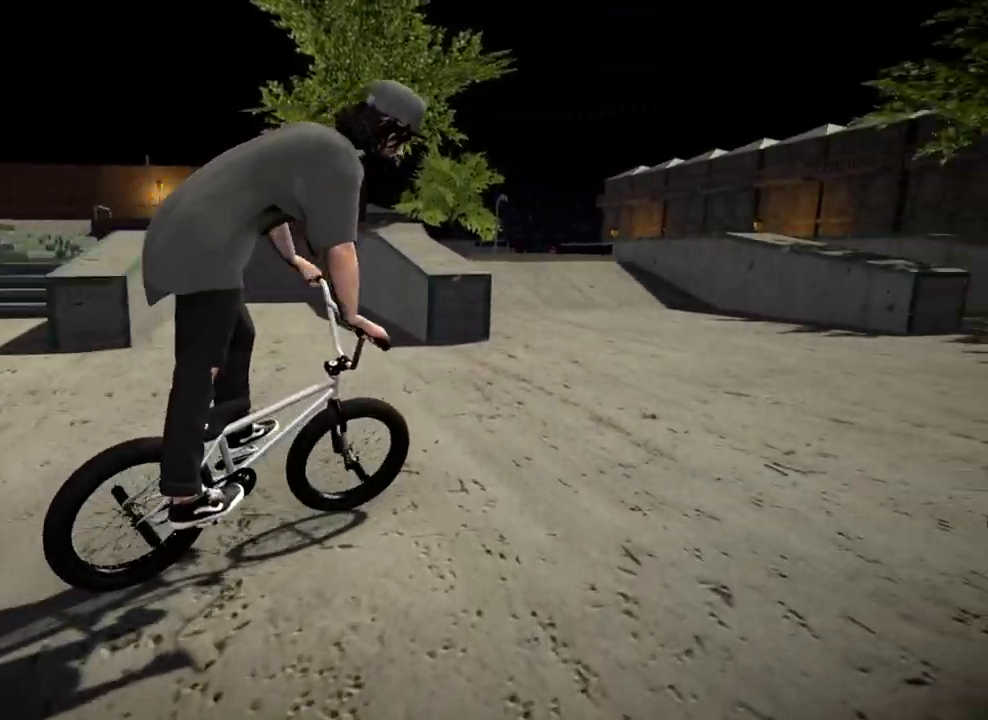
{"dt_ms": 300, "buttons": [], "left_stick": "center", "right_stick": "center", "events": [[66, "A", "down"], [183, "A", "up"]]}
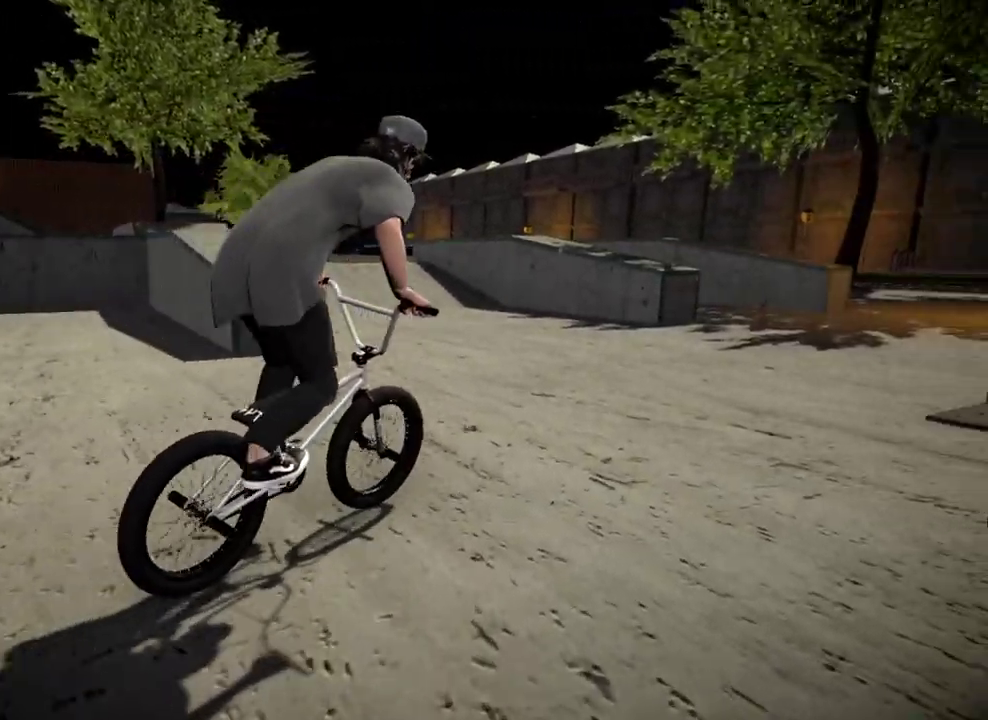
{"dt_ms": 901, "buttons": [], "left_stick": "center", "right_stick": "center", "events": [[284, "left_stick", "left"], [667, "left_stick", "center"]]}
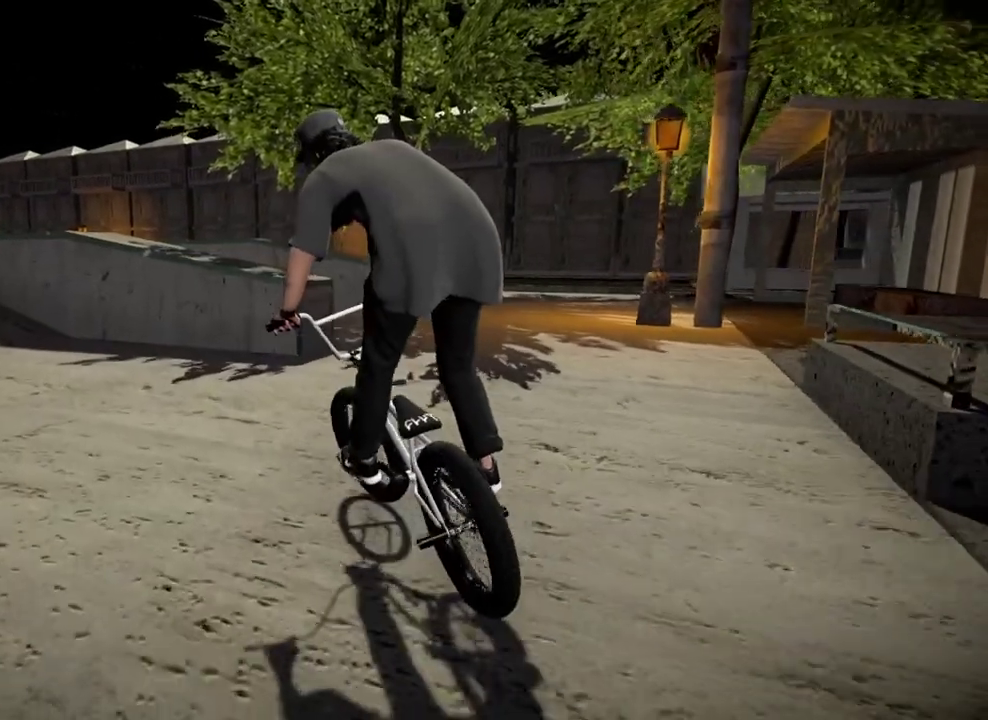
{"dt_ms": 300, "buttons": [], "left_stick": "center", "right_stick": "center", "events": [[33, "left_stick", "left"], [150, "left_stick", "center"]]}
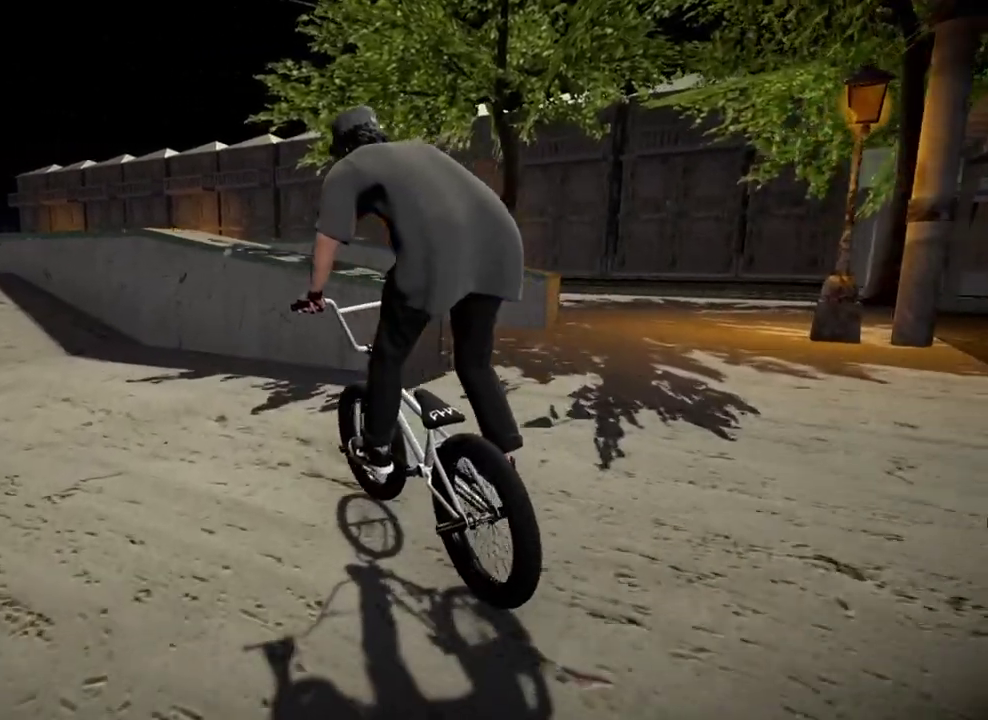
{"dt_ms": 601, "buttons": [], "left_stick": "center", "right_stick": "down", "events": [[134, "right_stick", "down"], [184, "left_stick", "left"], [334, "left_stick", "center"], [434, "left_stick", "left"], [584, "left_stick", "center"]]}
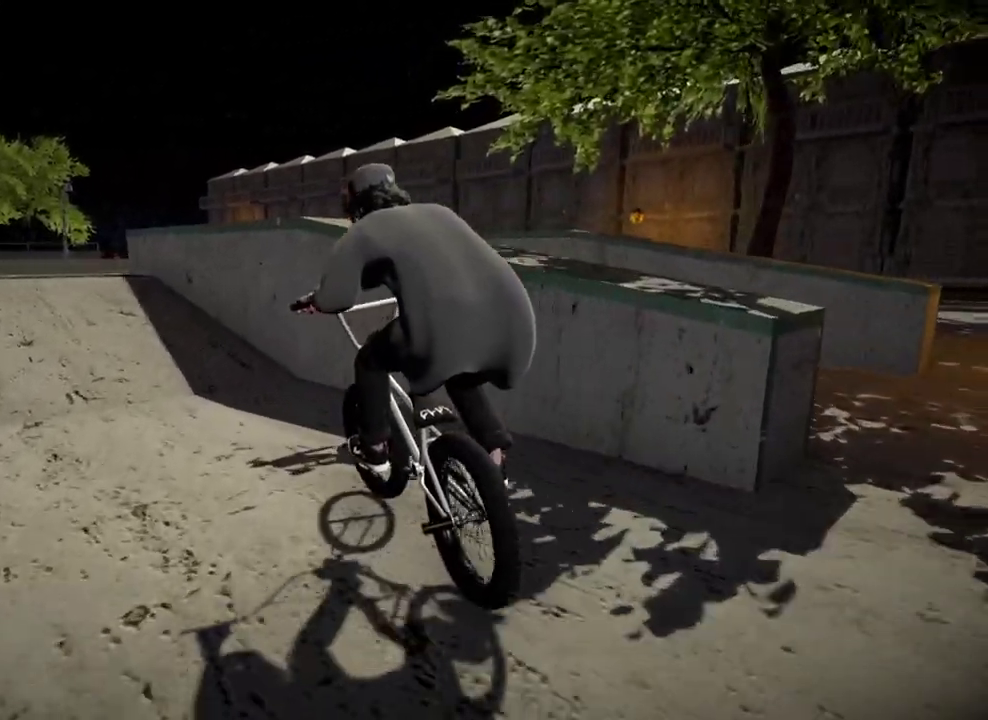
{"dt_ms": 400, "buttons": [], "left_stick": "center", "right_stick": "down", "events": [[133, "left_stick", "left"], [267, "left_stick", "center"]]}
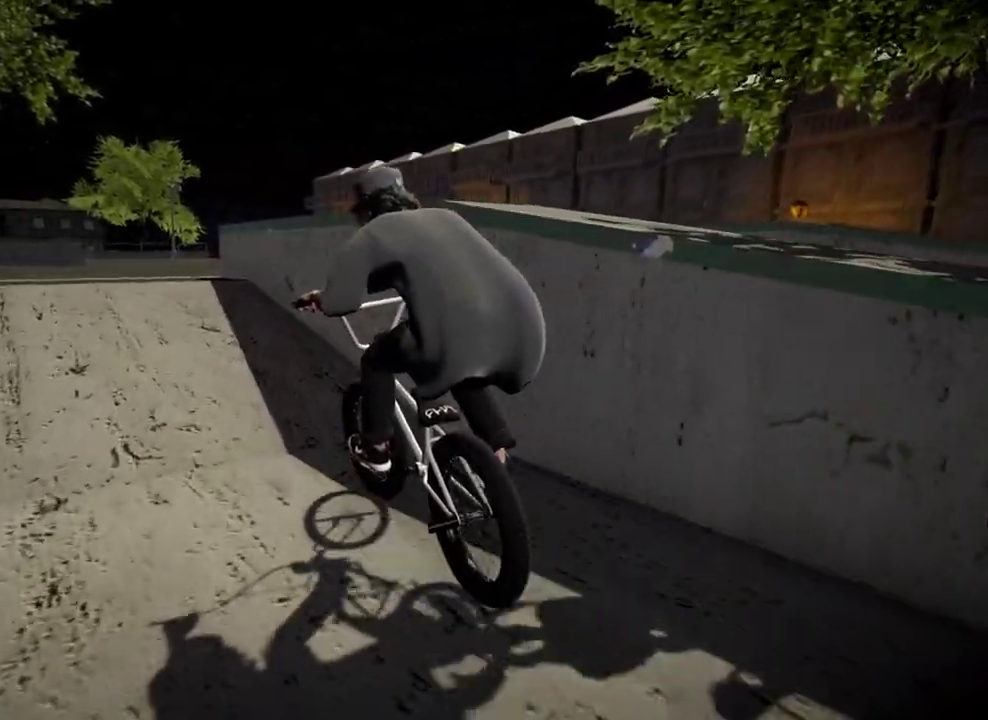
{"dt_ms": 401, "buttons": [], "left_stick": "center", "right_stick": "down", "events": [[250, "left_stick", "left"], [367, "left_stick", "center"]]}
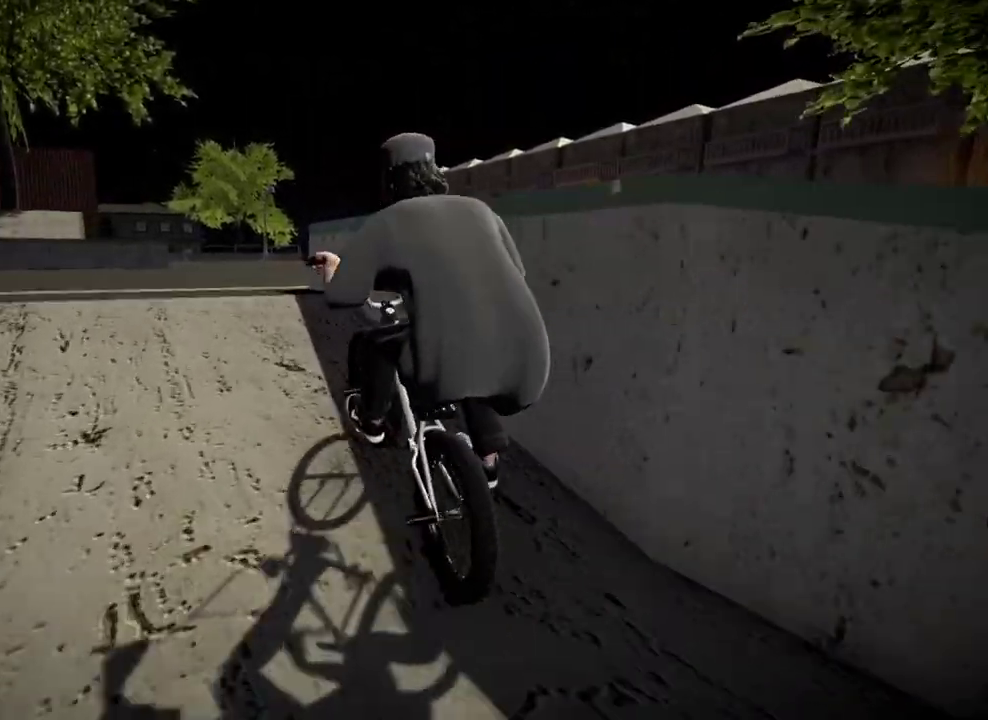
{"dt_ms": 600, "buttons": [], "left_stick": "center", "right_stick": "down", "events": [[166, "left_stick", "right"], [283, "left_stick", "center"], [467, "left_stick", "left"], [600, "left_stick", "center"]]}